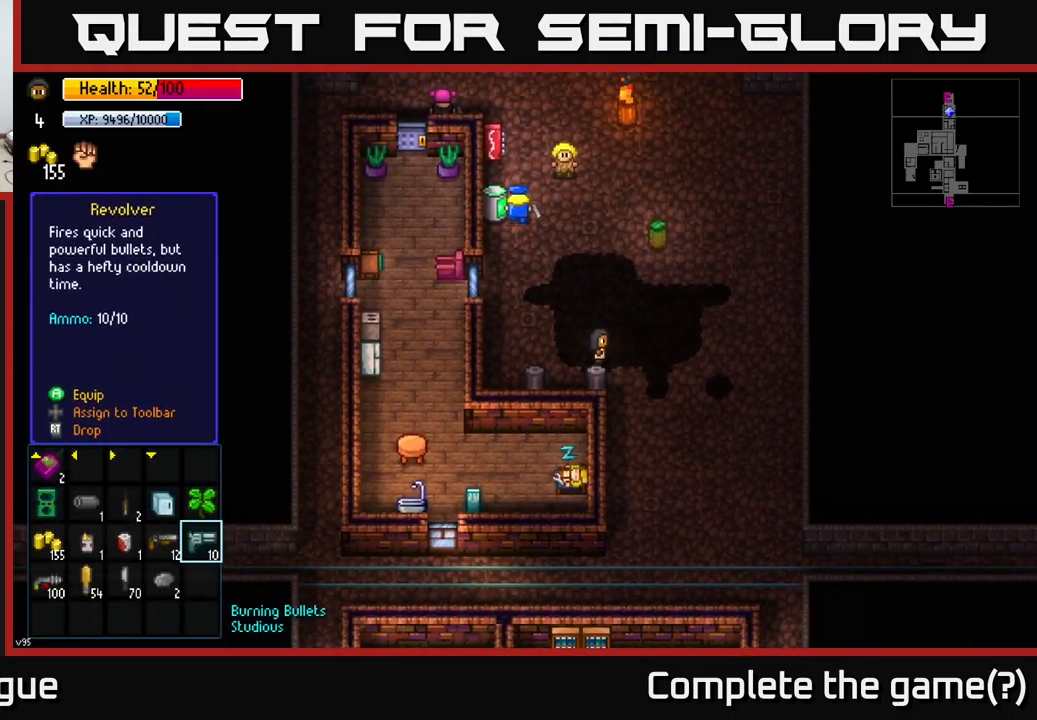
Gameplay with a controller (Xbox layout); each line is a JSON object with the inputs held at the frame after it. "events" lists button and stick changes between this image and that frame as [ms after this image, input, new state], when the widget could be followed in between.
{"buttons": [], "left_stick": "center", "right_stick": "center", "events": []}
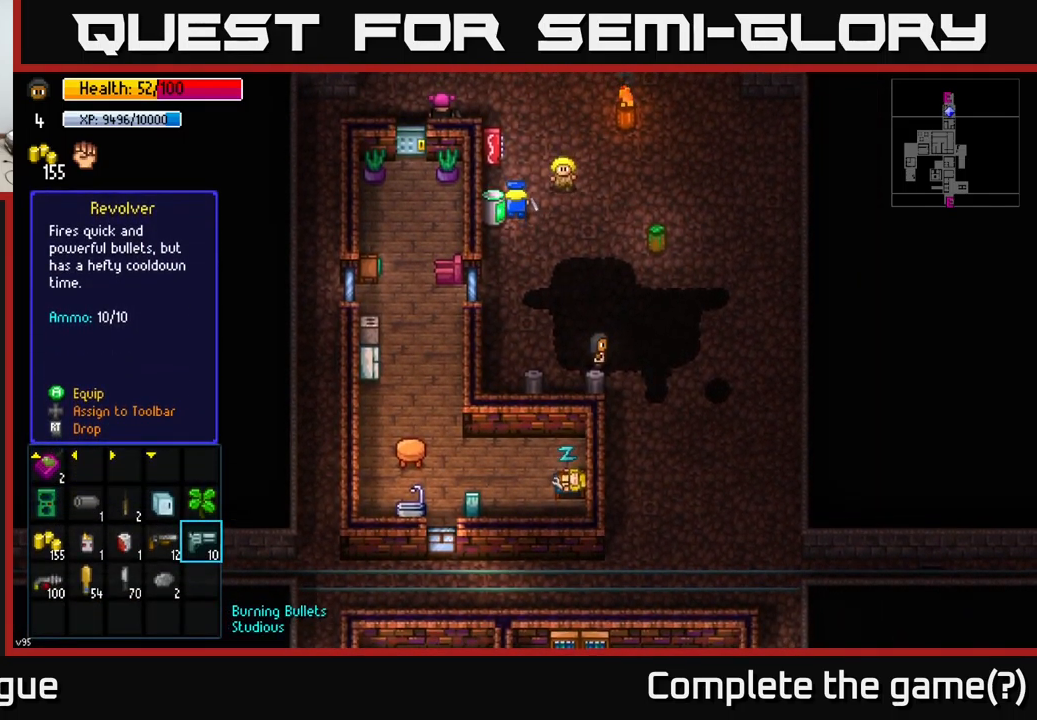
{"buttons": [], "left_stick": "center", "right_stick": "center", "events": [[17, "left_stick", "left"], [200, "left_stick", "center"], [284, "left_stick", "left"], [434, "left_stick", "center"]]}
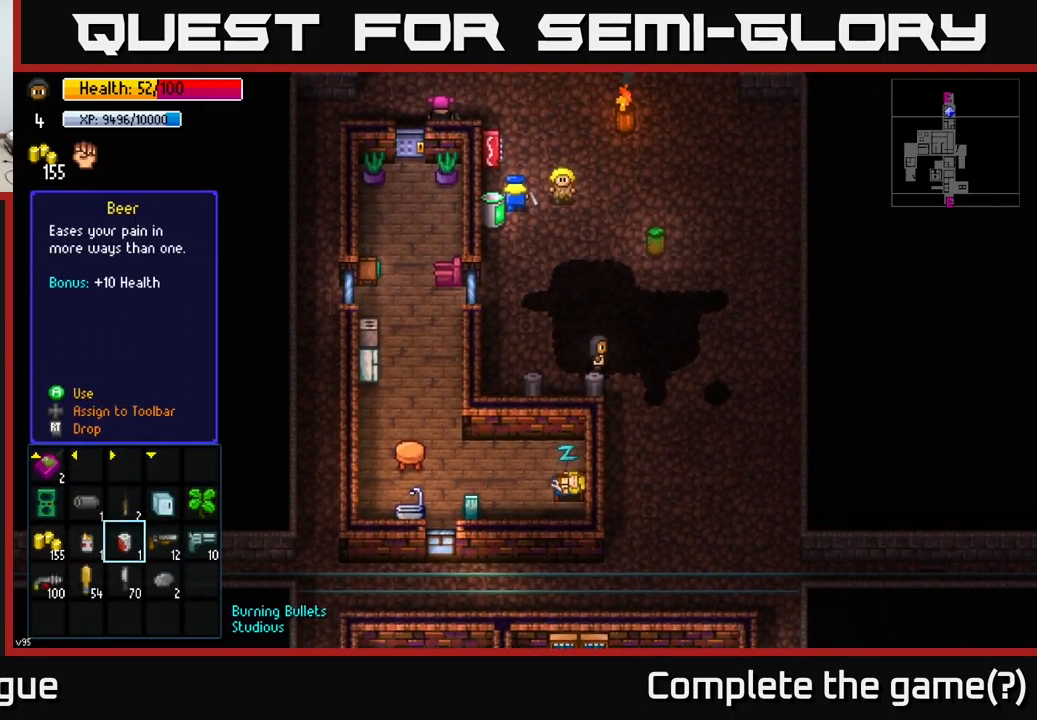
{"buttons": [], "left_stick": "up", "right_stick": "center", "events": [[50, "left_stick", "left"], [217, "left_stick", "center"], [417, "left_stick", "up"]]}
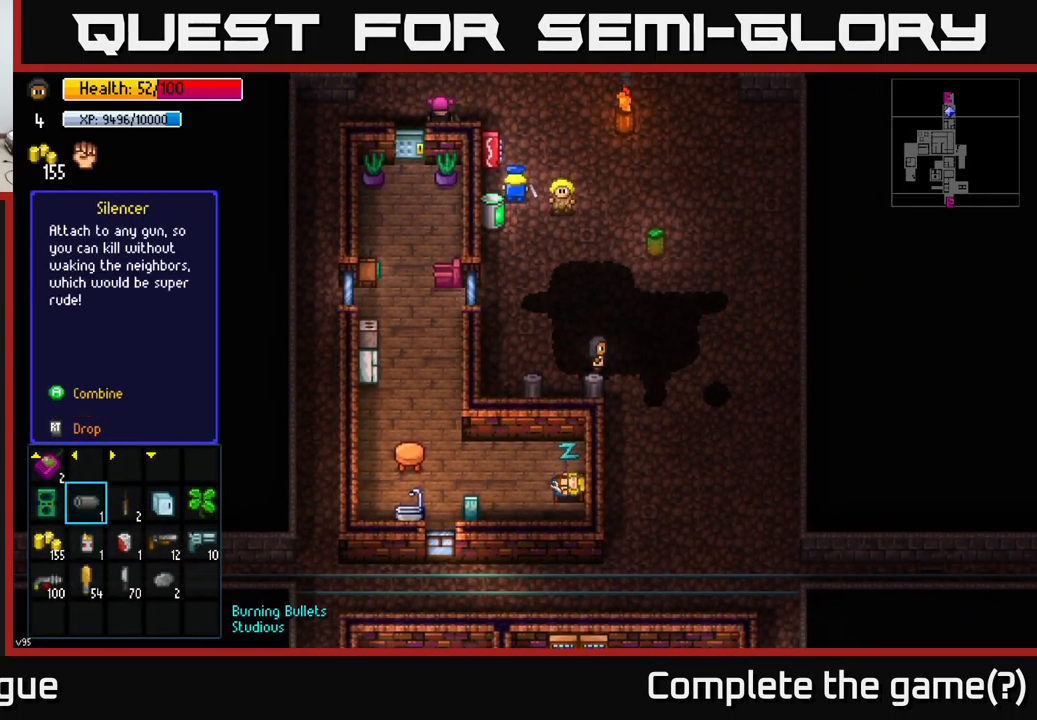
{"buttons": [], "left_stick": "center", "right_stick": "center", "events": [[84, "left_stick", "center"]]}
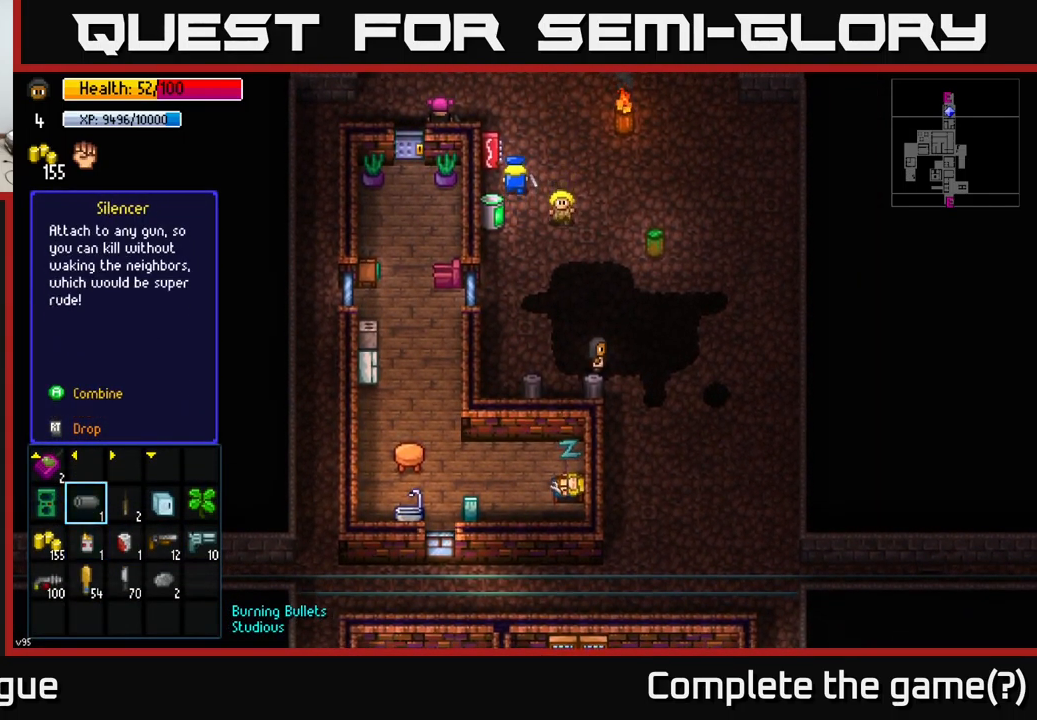
{"buttons": ["A"], "left_stick": "center", "right_stick": "center", "events": [[484, "A", "down"]]}
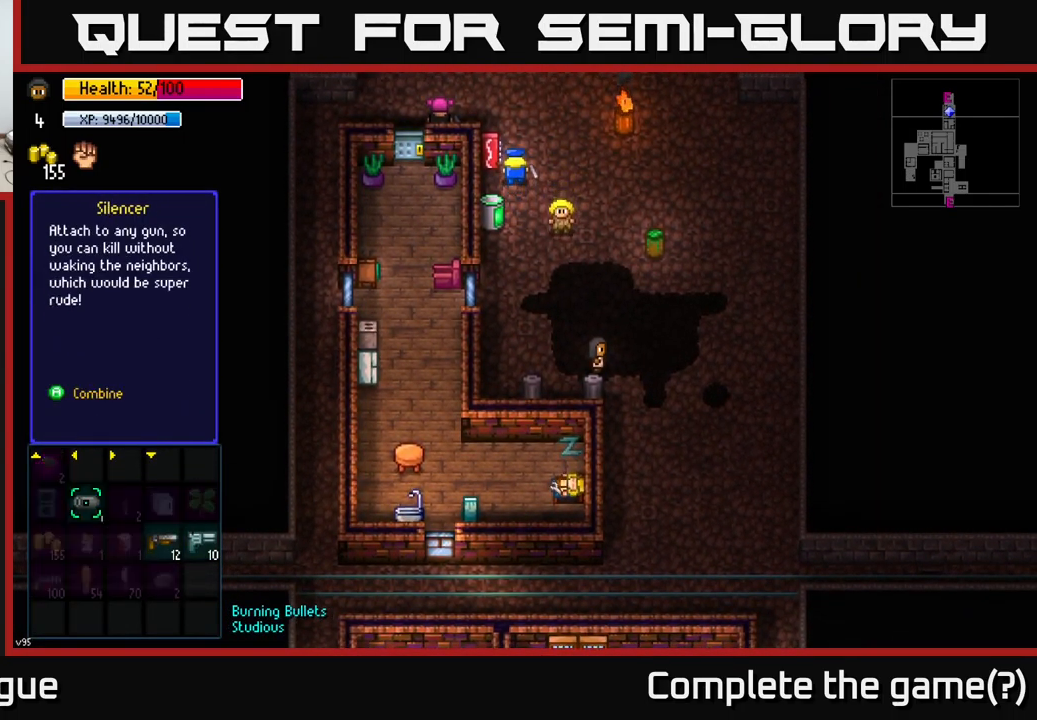
{"buttons": [], "left_stick": "right", "right_stick": "center", "events": [[50, "A", "up"], [134, "left_stick", "down"], [300, "left_stick", "center"], [400, "left_stick", "right"]]}
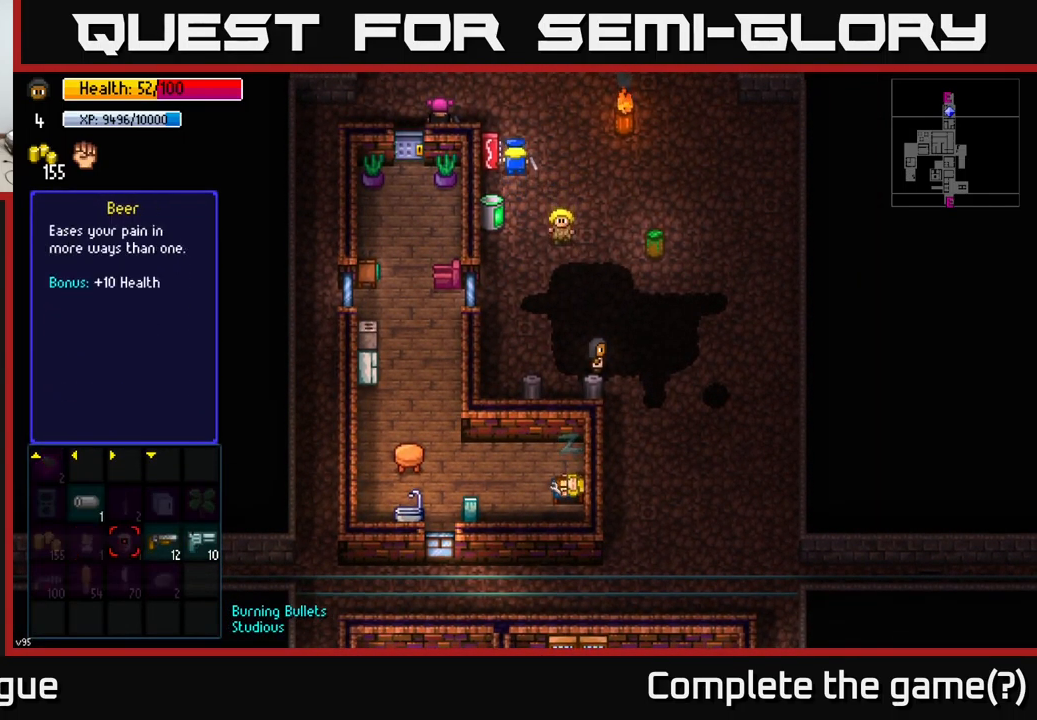
{"buttons": [], "left_stick": "right", "right_stick": "center", "events": [[34, "left_stick", "center"], [117, "left_stick", "right"], [250, "left_stick", "center"], [351, "left_stick", "right"]]}
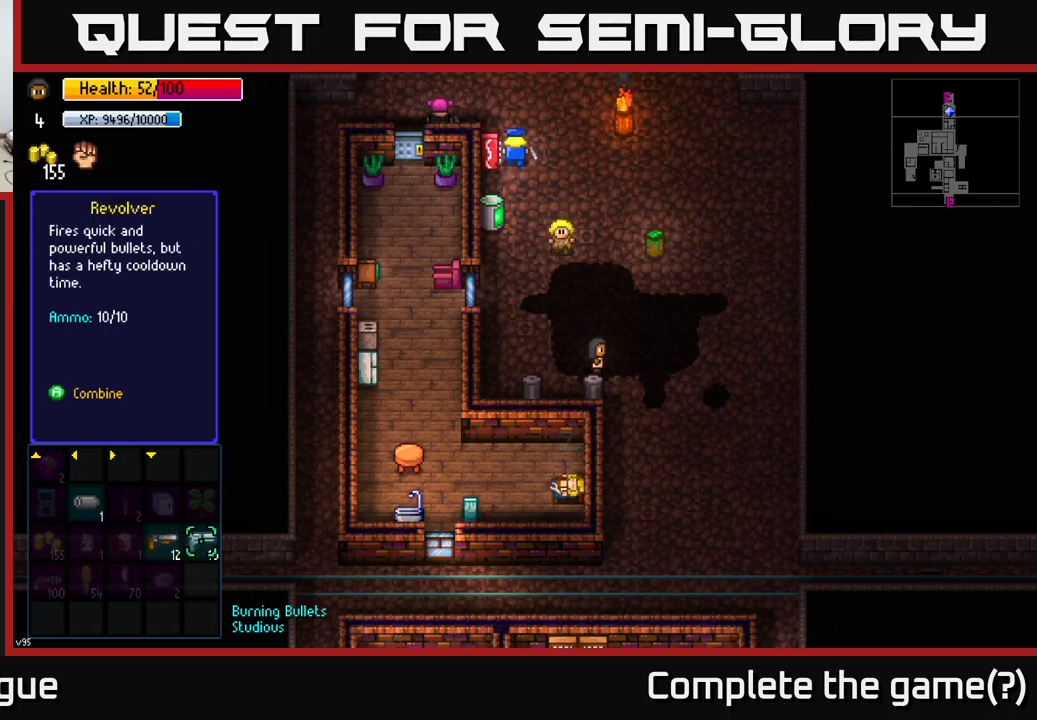
{"buttons": ["A"], "left_stick": "center", "right_stick": "center", "events": [[33, "left_stick", "center"], [267, "left_stick", "left"], [450, "left_stick", "center"], [483, "A", "down"]]}
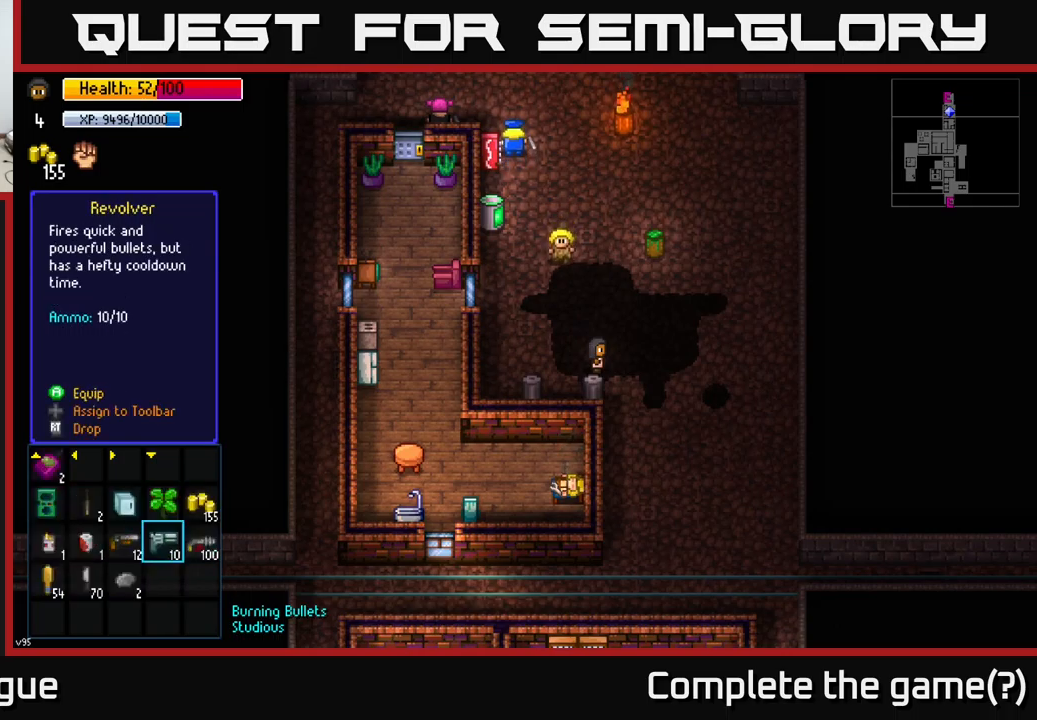
{"buttons": [], "left_stick": "up", "right_stick": "center", "events": [[67, "A", "up"], [417, "left_stick", "up"]]}
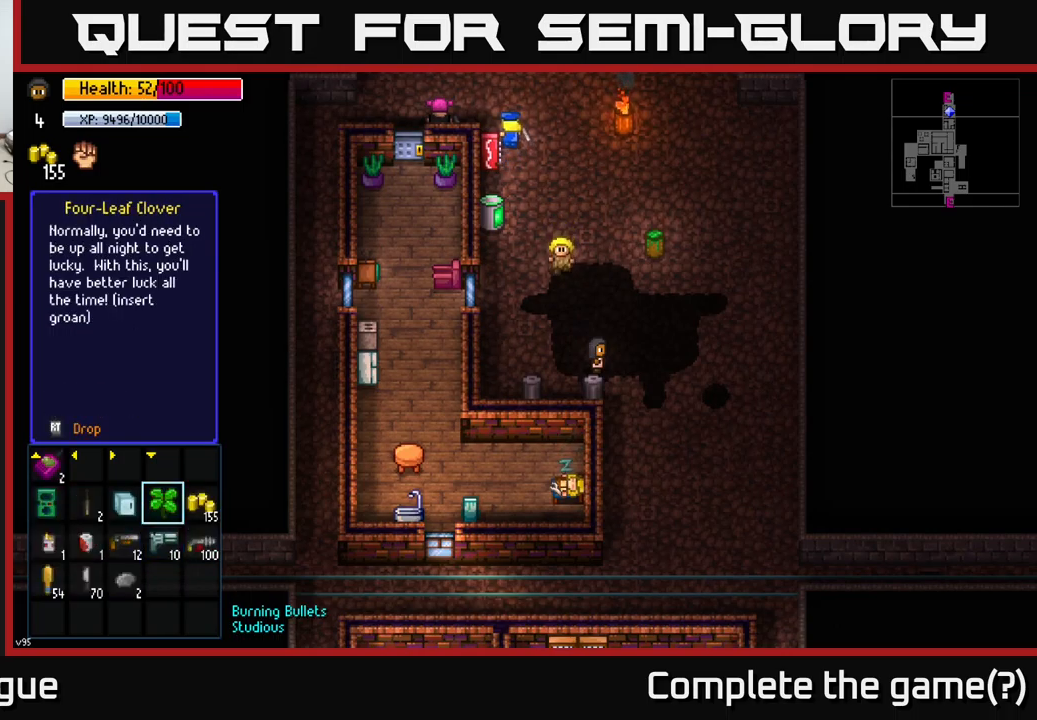
{"buttons": [], "left_stick": "center", "right_stick": "center", "events": [[117, "left_stick", "center"], [267, "left_stick", "down-left"], [483, "left_stick", "center"]]}
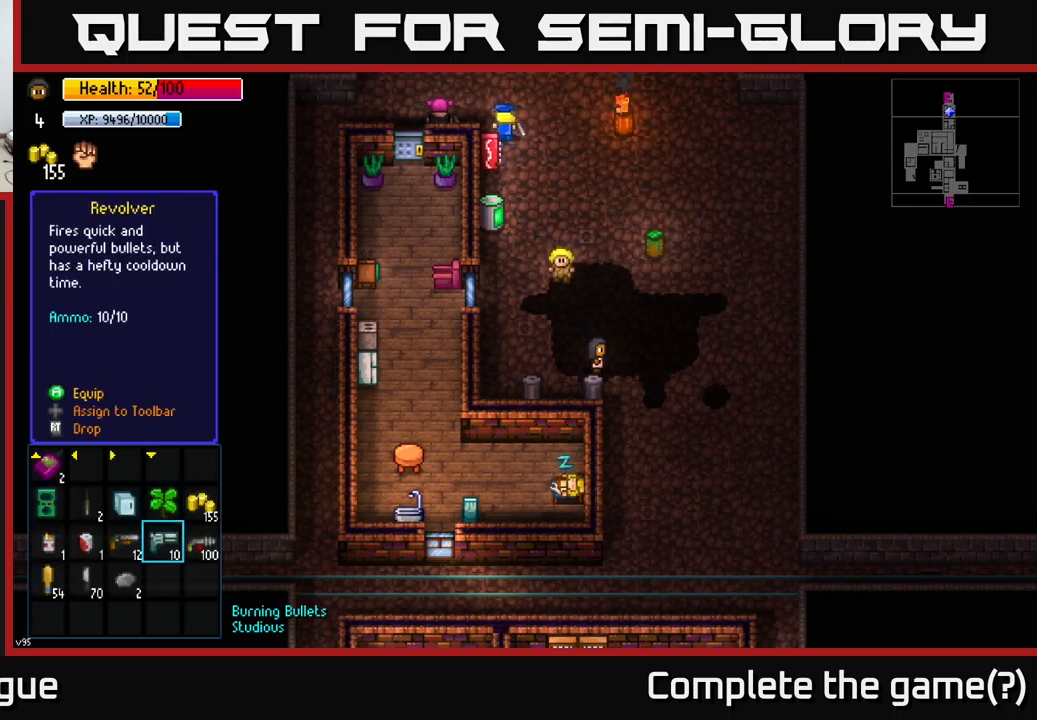
{"buttons": [], "left_stick": "center", "right_stick": "center", "events": [[83, "left_stick", "left"], [267, "left_stick", "center"], [367, "left_stick", "left"], [500, "left_stick", "center"]]}
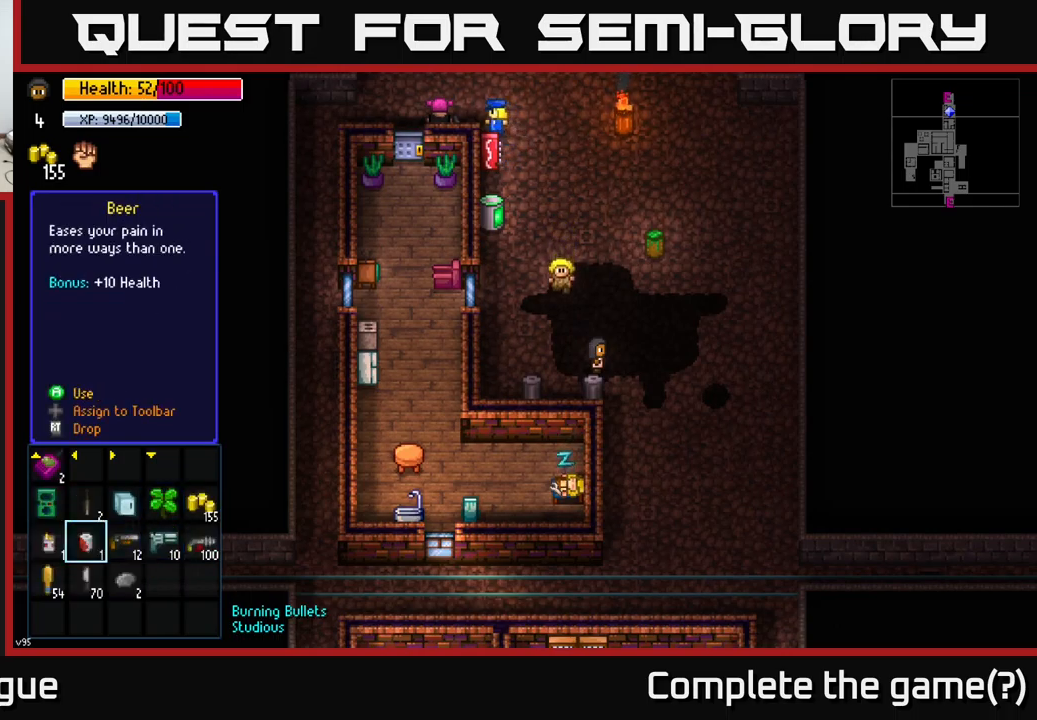
{"buttons": [], "left_stick": "left", "right_stick": "center", "events": [[133, "left_stick", "up"], [317, "left_stick", "center"], [417, "left_stick", "left"]]}
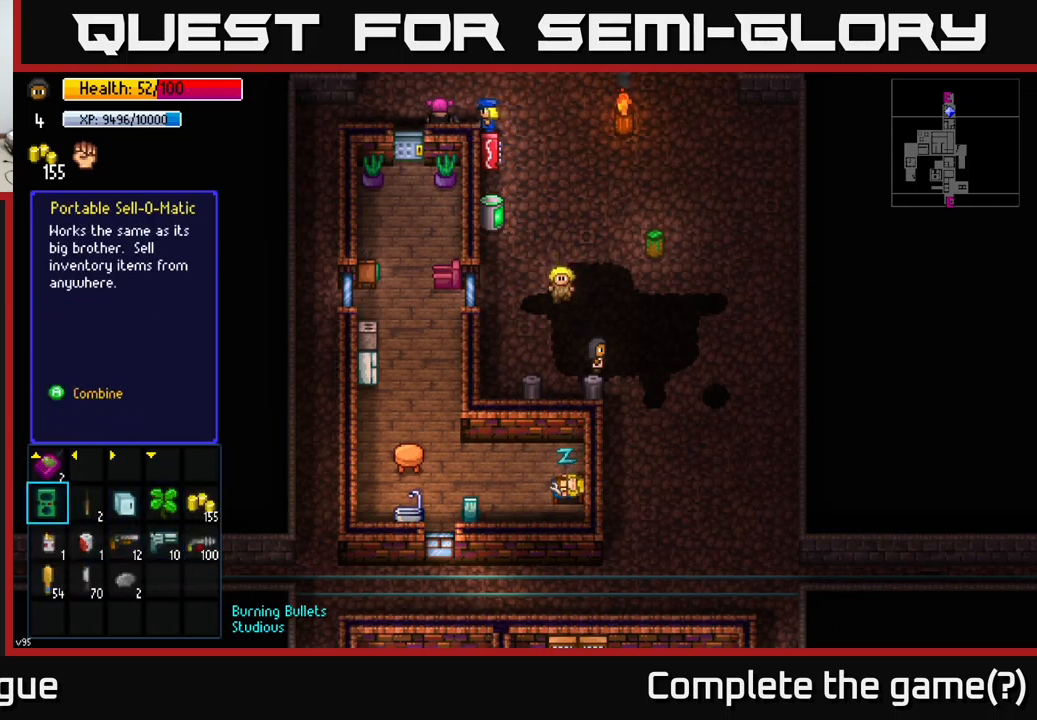
{"buttons": [], "left_stick": "center", "right_stick": "center", "events": [[117, "left_stick", "center"]]}
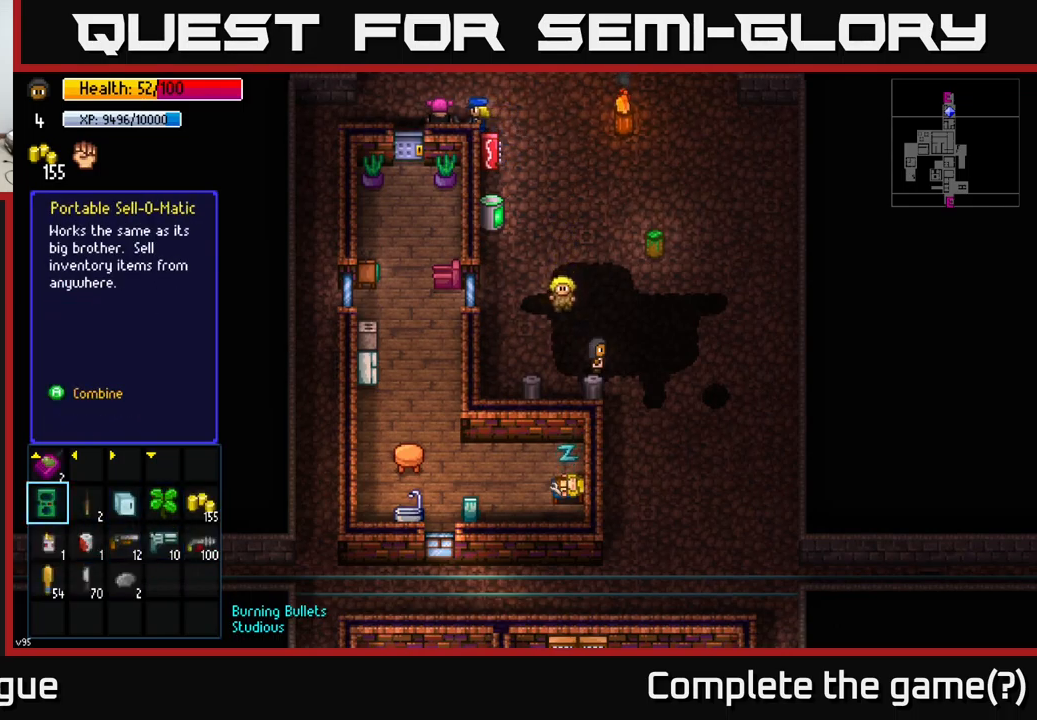
{"buttons": [], "left_stick": "center", "right_stick": "center", "events": []}
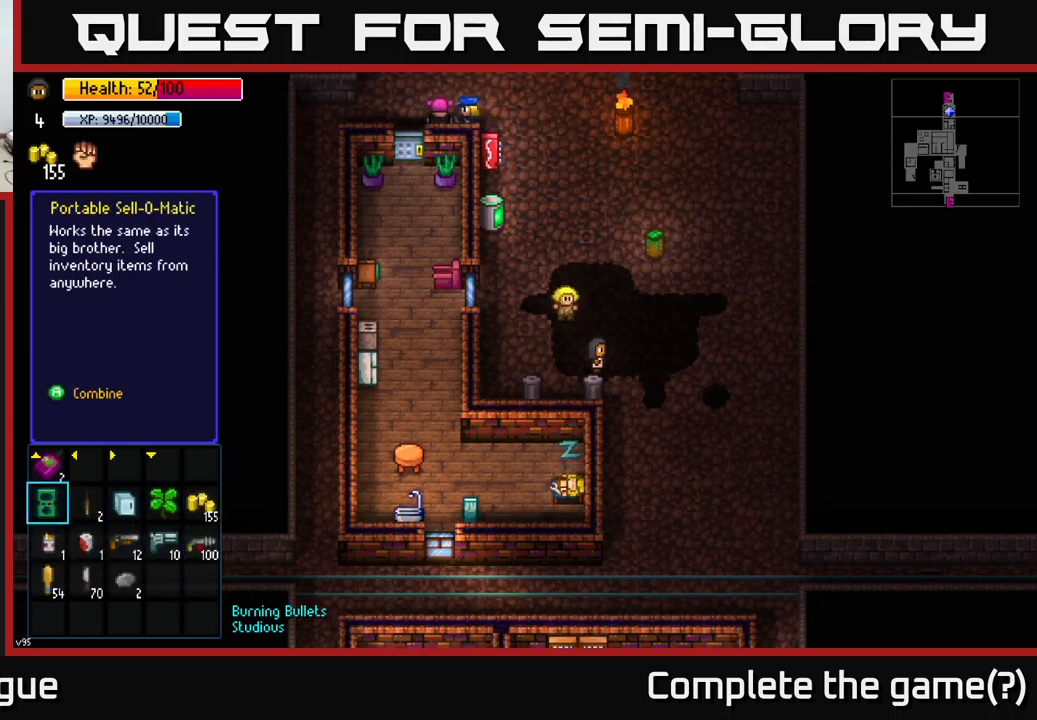
{"buttons": [], "left_stick": "center", "right_stick": "center", "events": []}
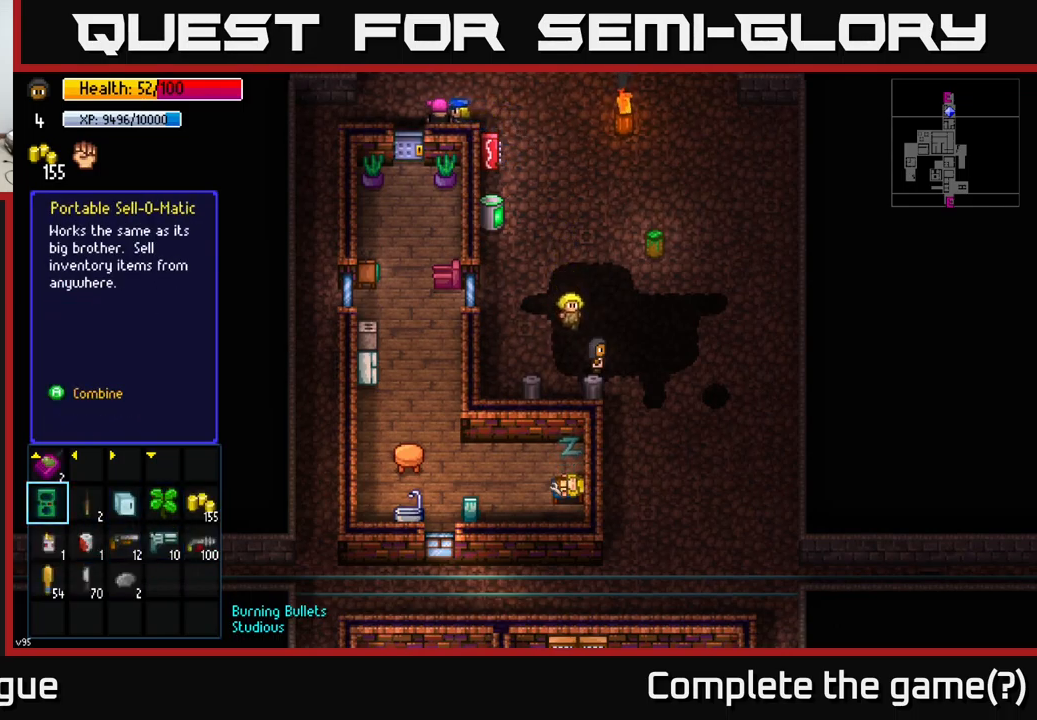
{"buttons": [], "left_stick": "center", "right_stick": "center", "events": []}
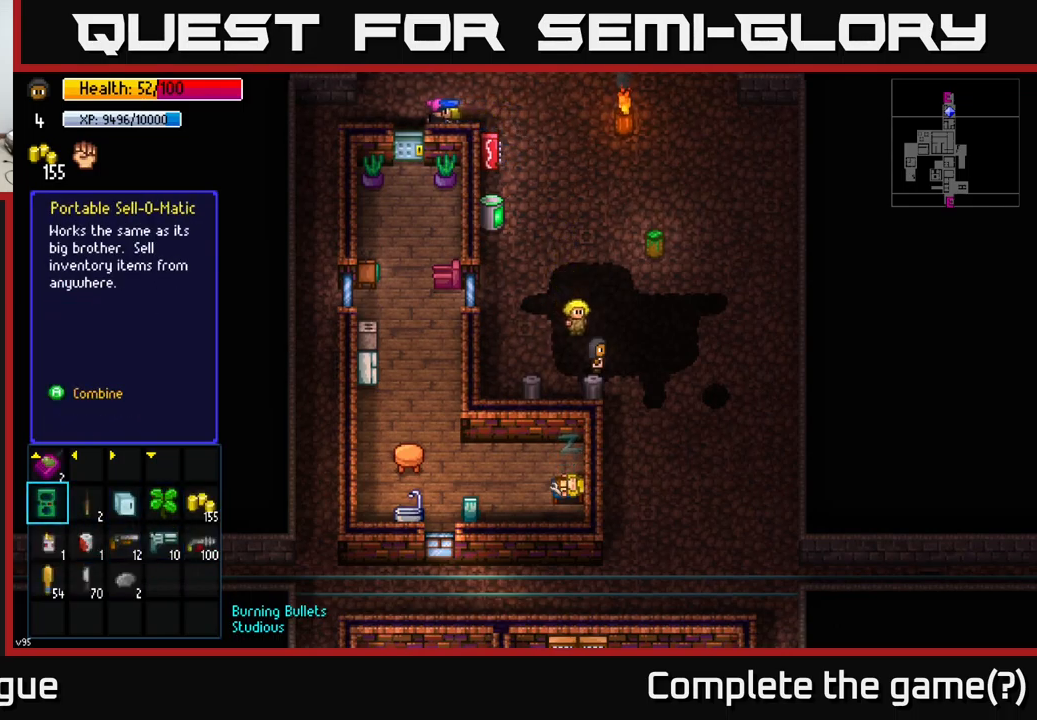
{"buttons": [], "left_stick": "center", "right_stick": "center", "events": []}
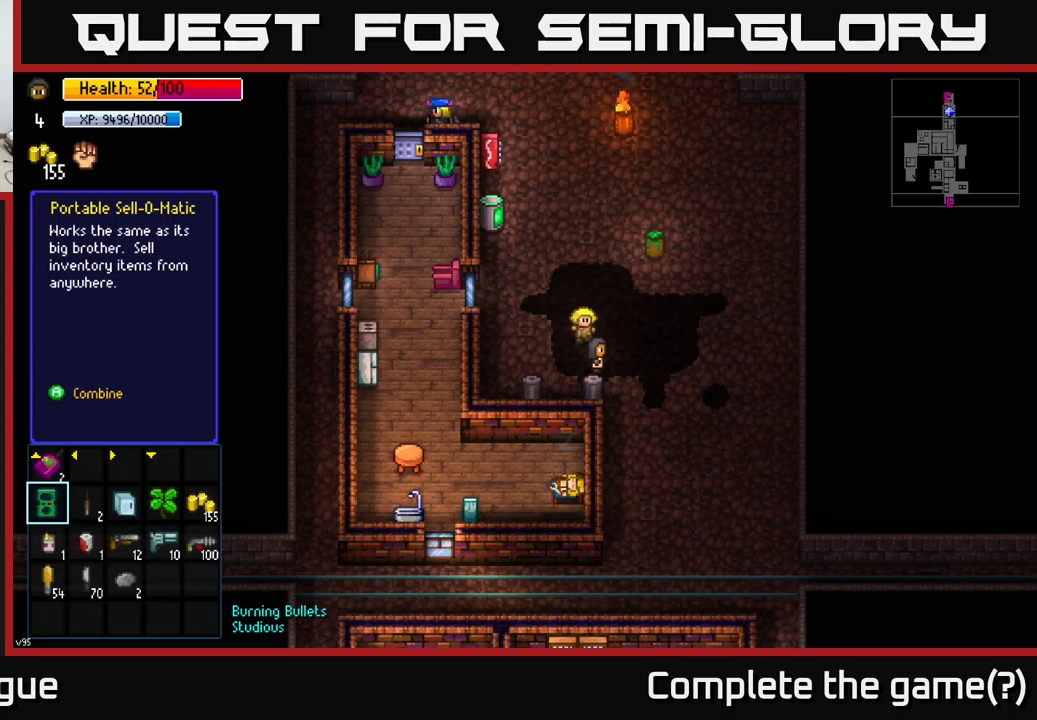
{"buttons": ["B"], "left_stick": "center", "right_stick": "center", "events": [[467, "B", "down"]]}
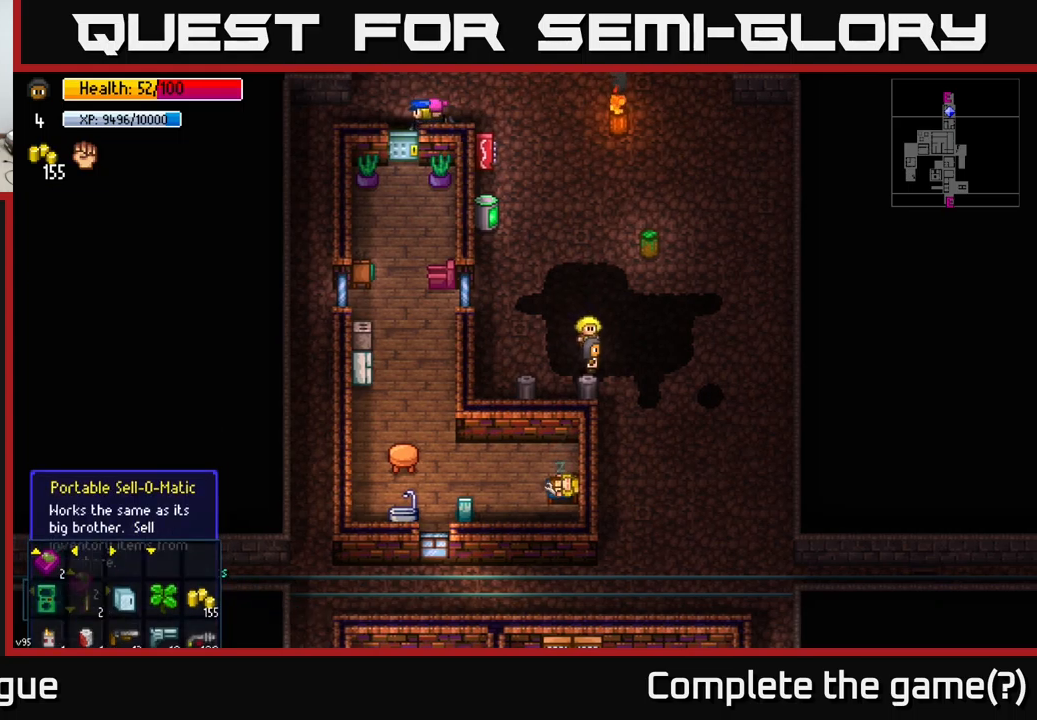
{"buttons": [], "left_stick": "up", "right_stick": "center", "events": [[17, "B", "up"], [150, "left_stick", "up"]]}
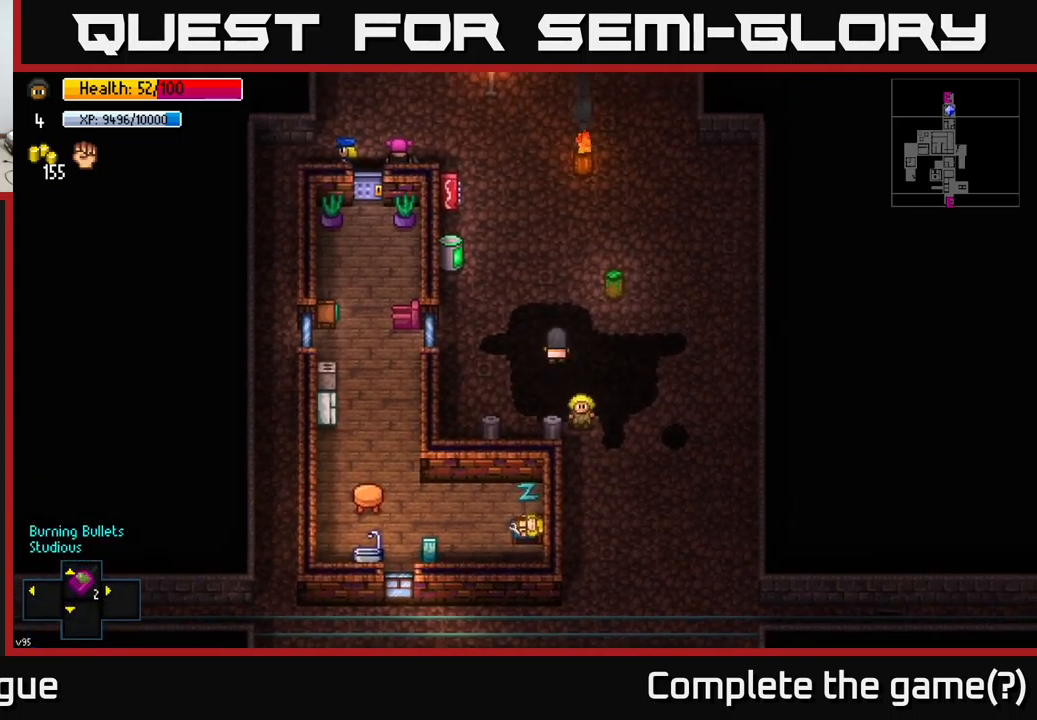
{"buttons": [], "left_stick": "up", "right_stick": "center", "events": [[17, "right_stick", "up-left"], [183, "right_stick", "center"]]}
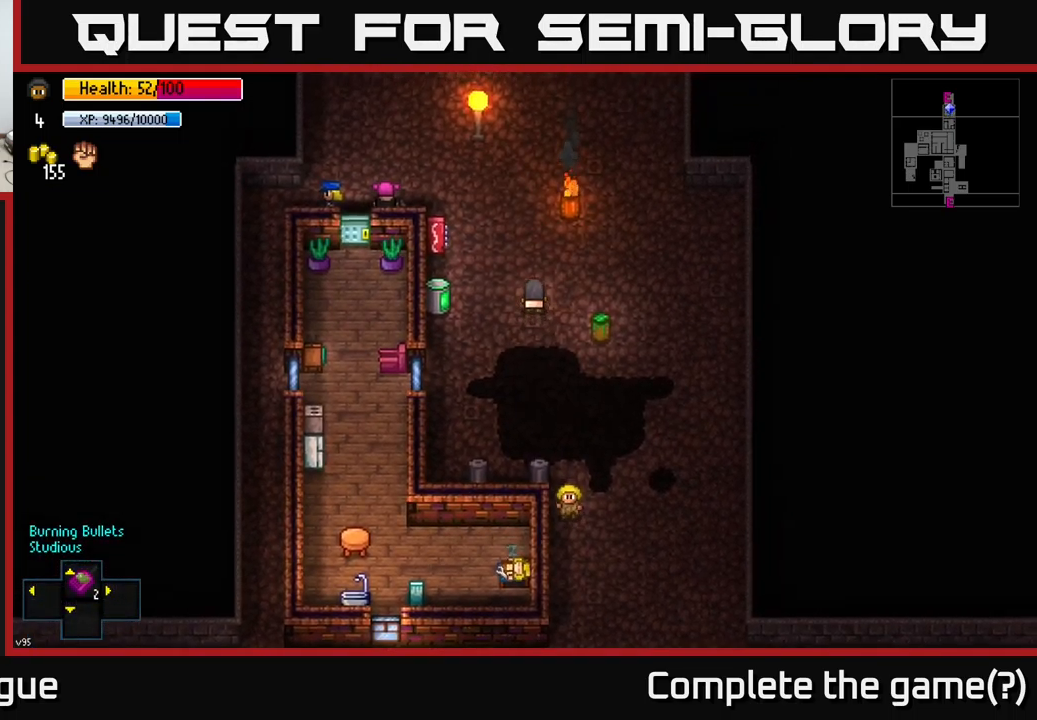
{"buttons": [], "left_stick": "up", "right_stick": "up-left", "events": [[17, "right_stick", "left"], [67, "right_stick", "up-left"]]}
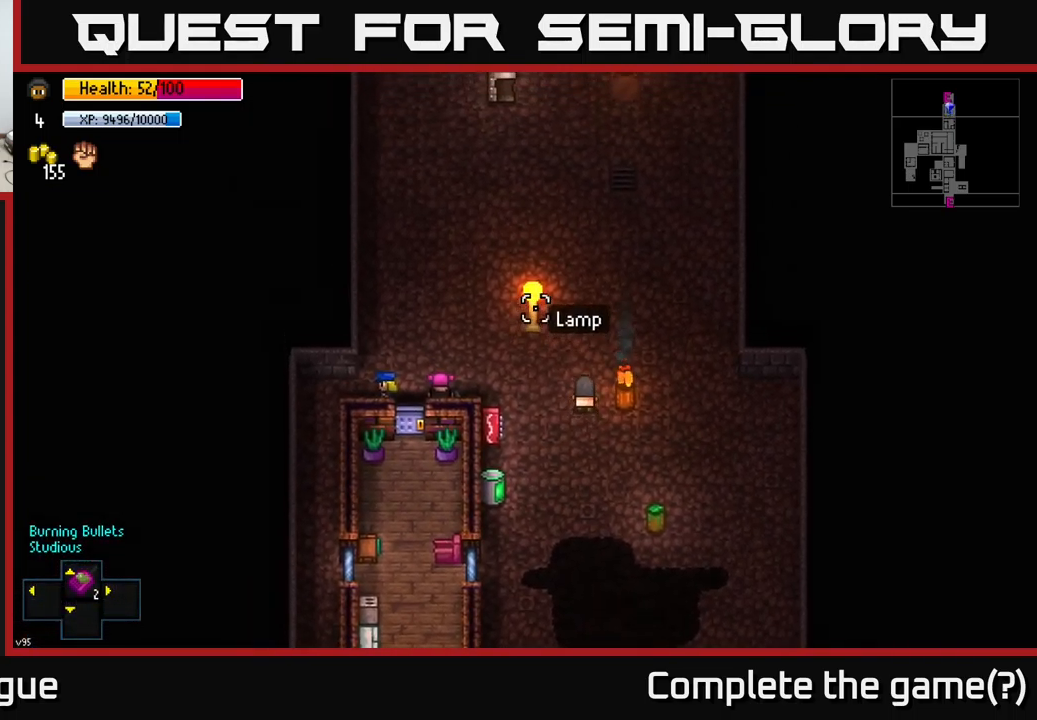
{"buttons": [], "left_stick": "up", "right_stick": "up-left", "events": [[17, "left_stick", "up-right"], [150, "left_stick", "up"]]}
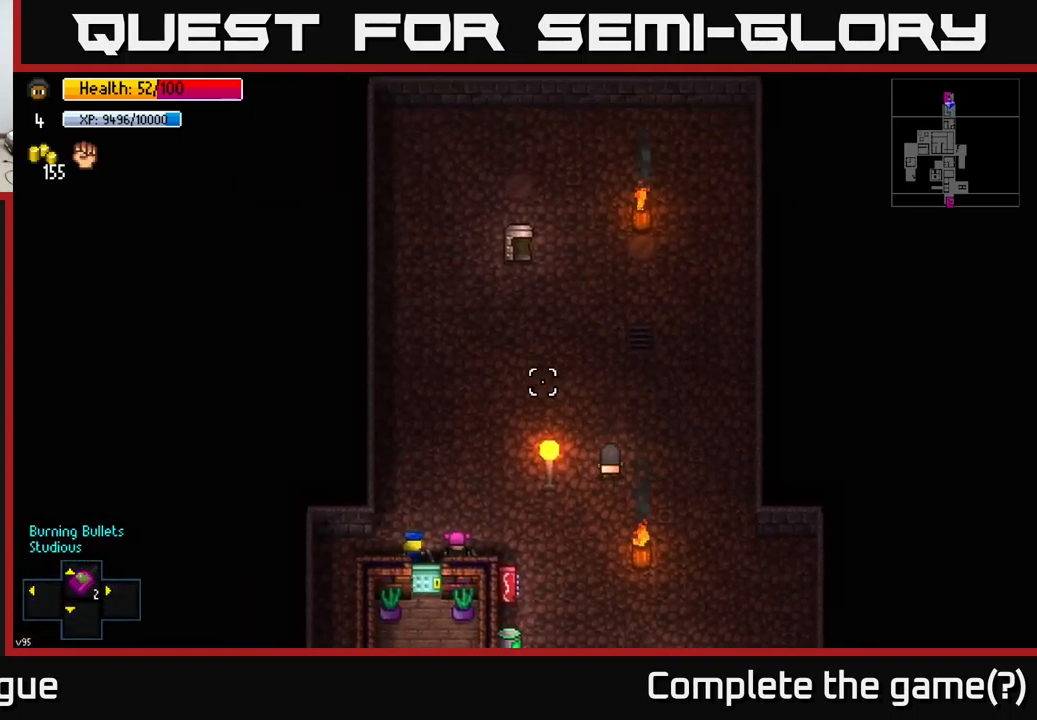
{"buttons": [], "left_stick": "up", "right_stick": "up-left", "events": [[100, "left_stick", "up-left"], [333, "left_stick", "up"]]}
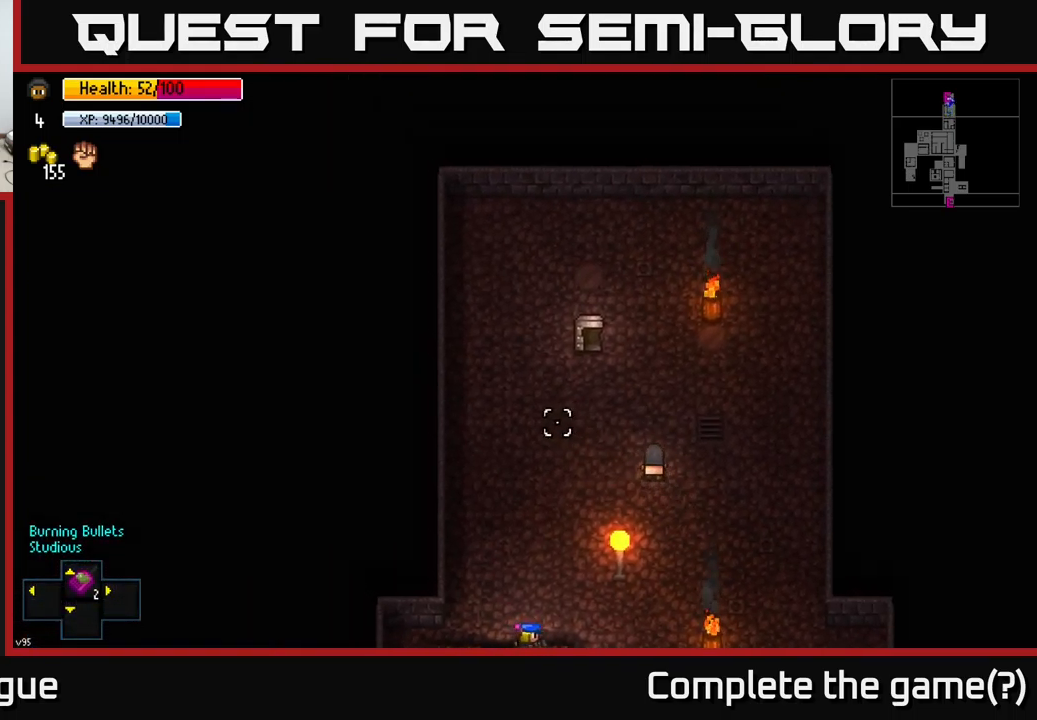
{"buttons": [], "left_stick": "up-left", "right_stick": "center", "events": [[50, "left_stick", "up-left"], [367, "right_stick", "center"]]}
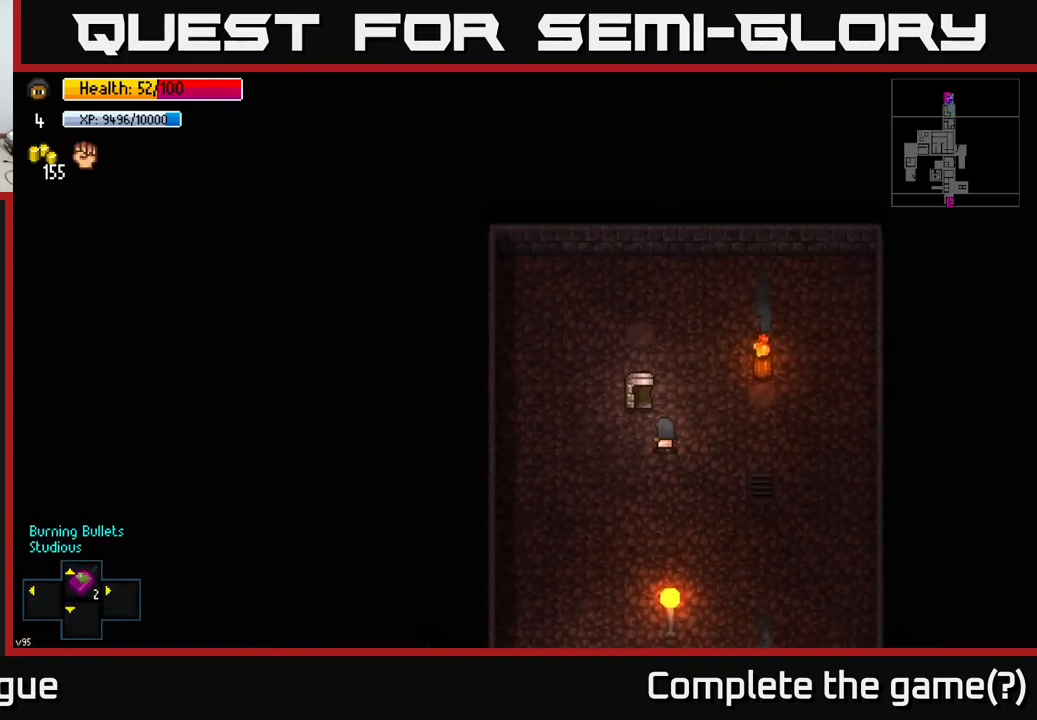
{"buttons": [], "left_stick": "center", "right_stick": "center", "events": [[117, "left_stick", "center"], [183, "A", "down"], [250, "A", "up"]]}
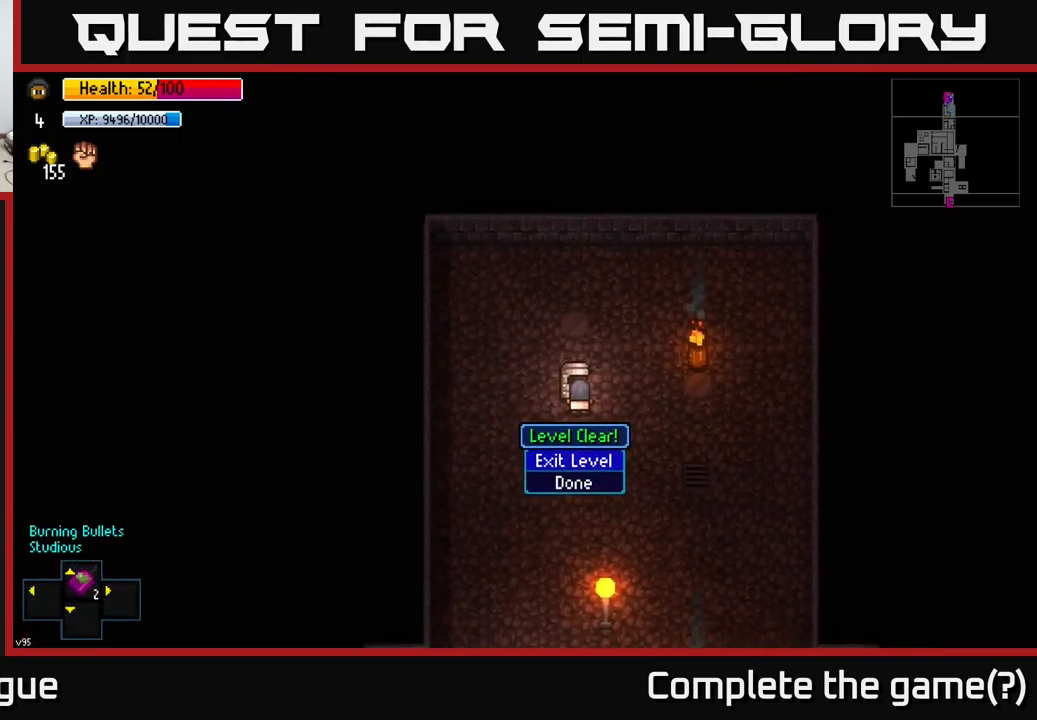
{"buttons": [], "left_stick": "center", "right_stick": "center", "events": [[133, "A", "down"], [217, "A", "up"]]}